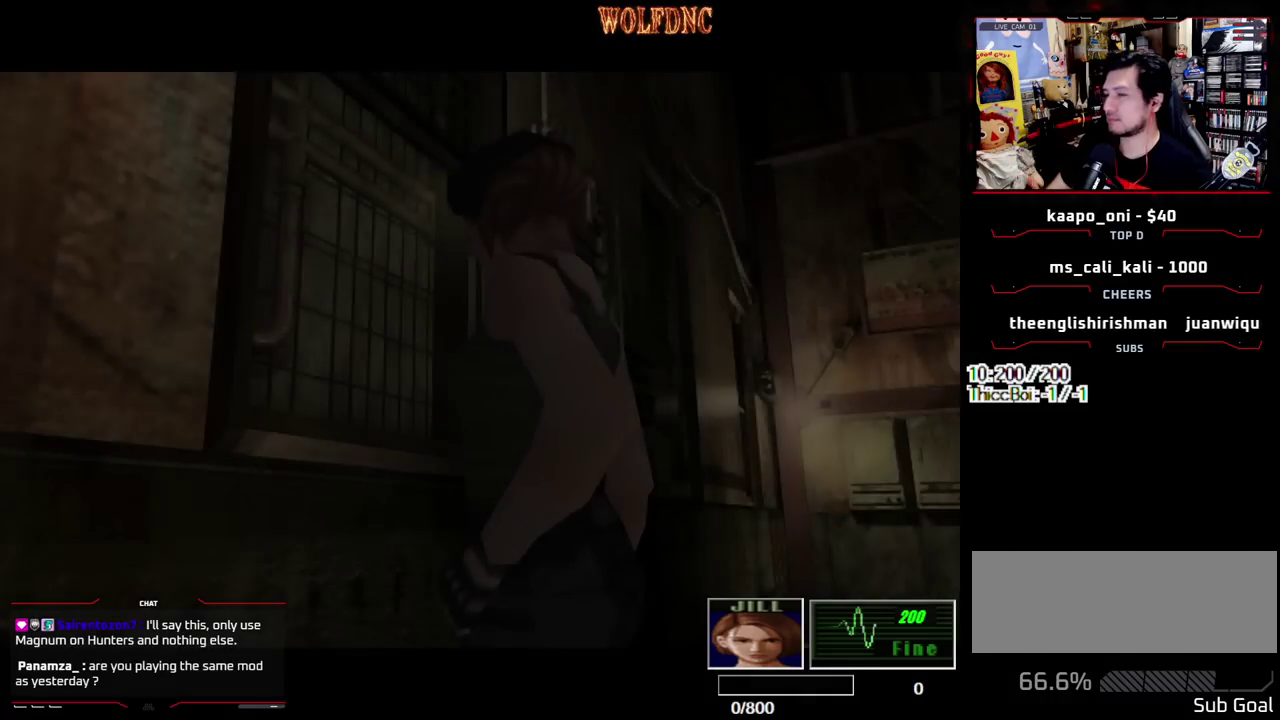
Gameplay with a controller (PlayStation layout); each line is a JSON object with the inputs held at the frame after it. "events" lists button and stick changes between this image and that frame as [ms after this image, input, new state], when the widget could be followed in between. Not read: L3 R3 other_buttons.
{"buttons": ["SELECT"], "events": [[83, "SELECT", "down"], [167, "SELECT", "up"], [267, "SELECT", "down"]]}
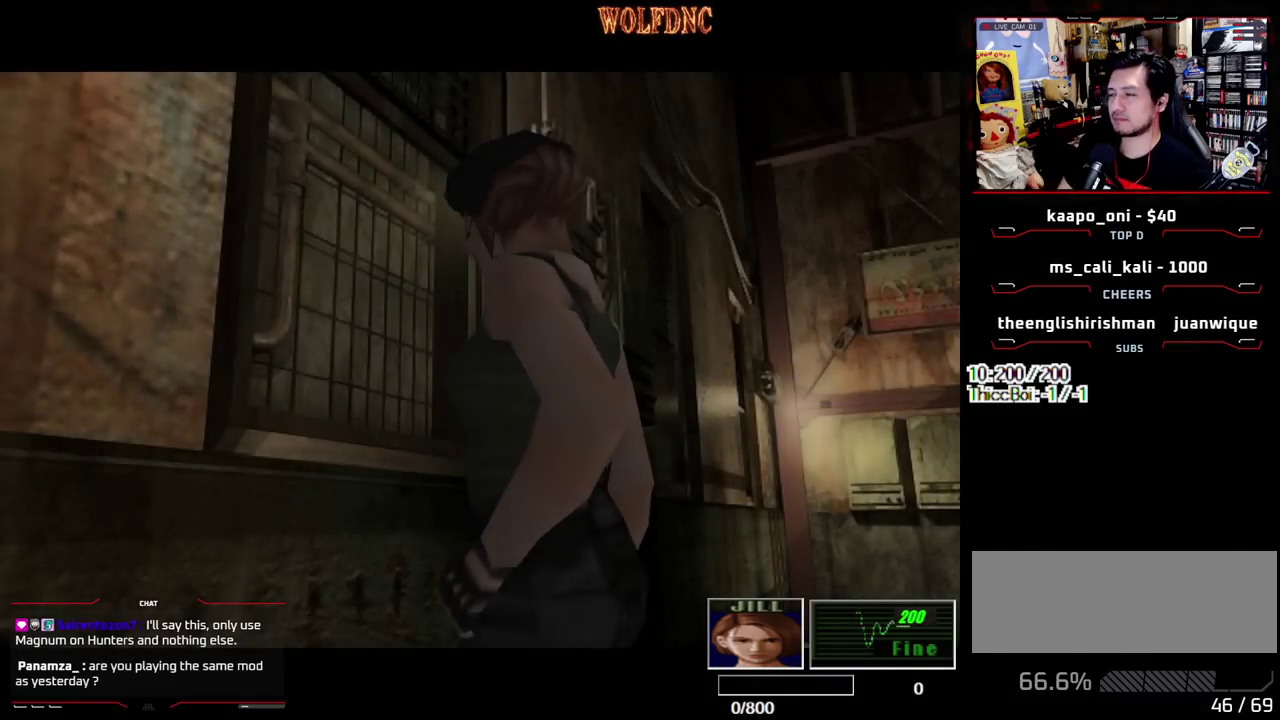
{"buttons": [], "events": [[417, "SELECT", "up"]]}
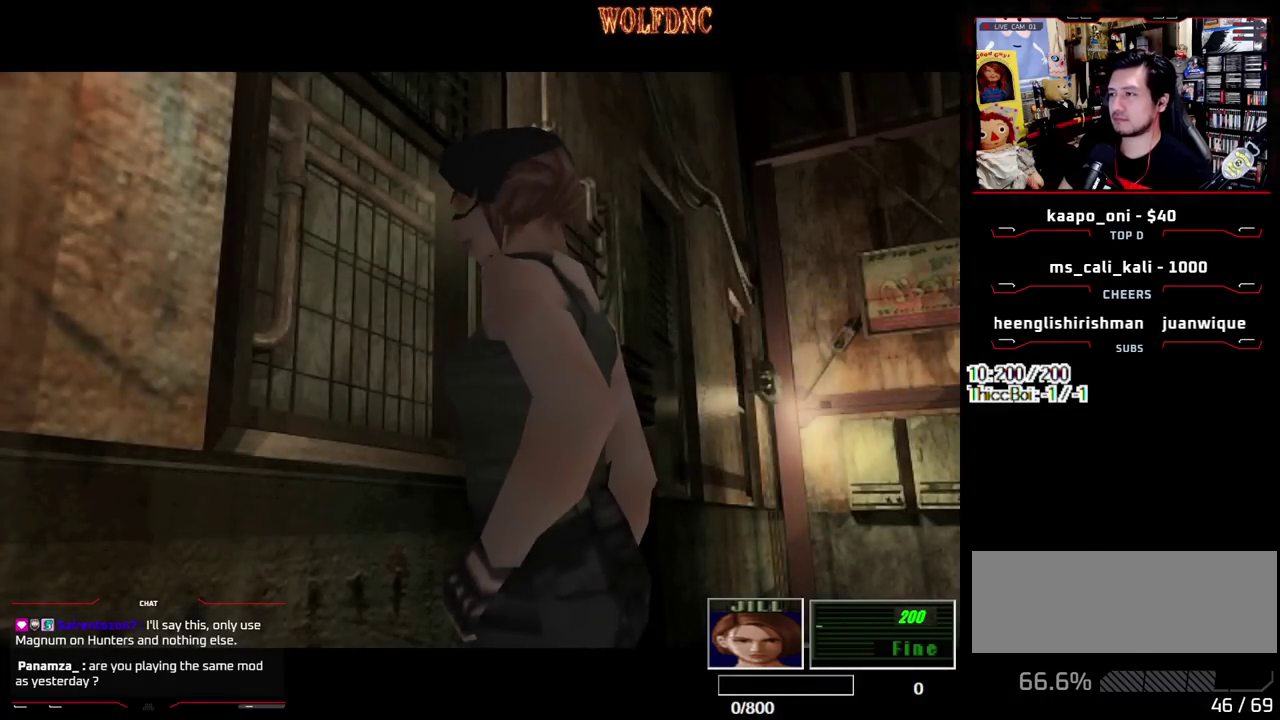
{"buttons": ["DPAD_RIGHT"], "events": [[17, "SELECT", "down"], [117, "SELECT", "up"], [167, "CROSS", "down"], [200, "SELECT", "down"], [250, "CROSS", "up"], [250, "SELECT", "up"], [300, "CROSS", "down"], [383, "CROSS", "up"], [483, "DPAD_RIGHT", "down"]]}
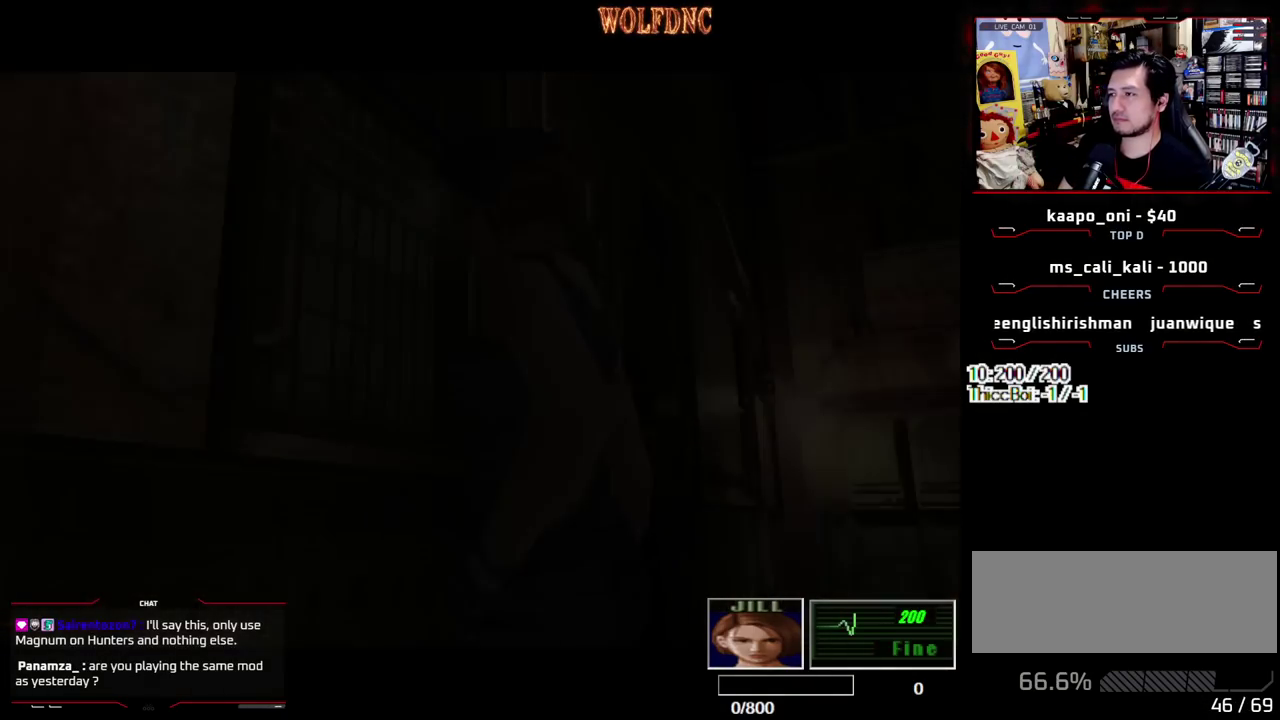
{"buttons": ["SQUARE", "DPAD_UP", "DPAD_RIGHT"], "events": [[83, "DPAD_DOWN", "down"], [317, "SQUARE", "down"], [400, "DPAD_DOWN", "up"], [400, "SQUARE", "up"], [500, "DPAD_UP", "down"], [500, "SQUARE", "down"]]}
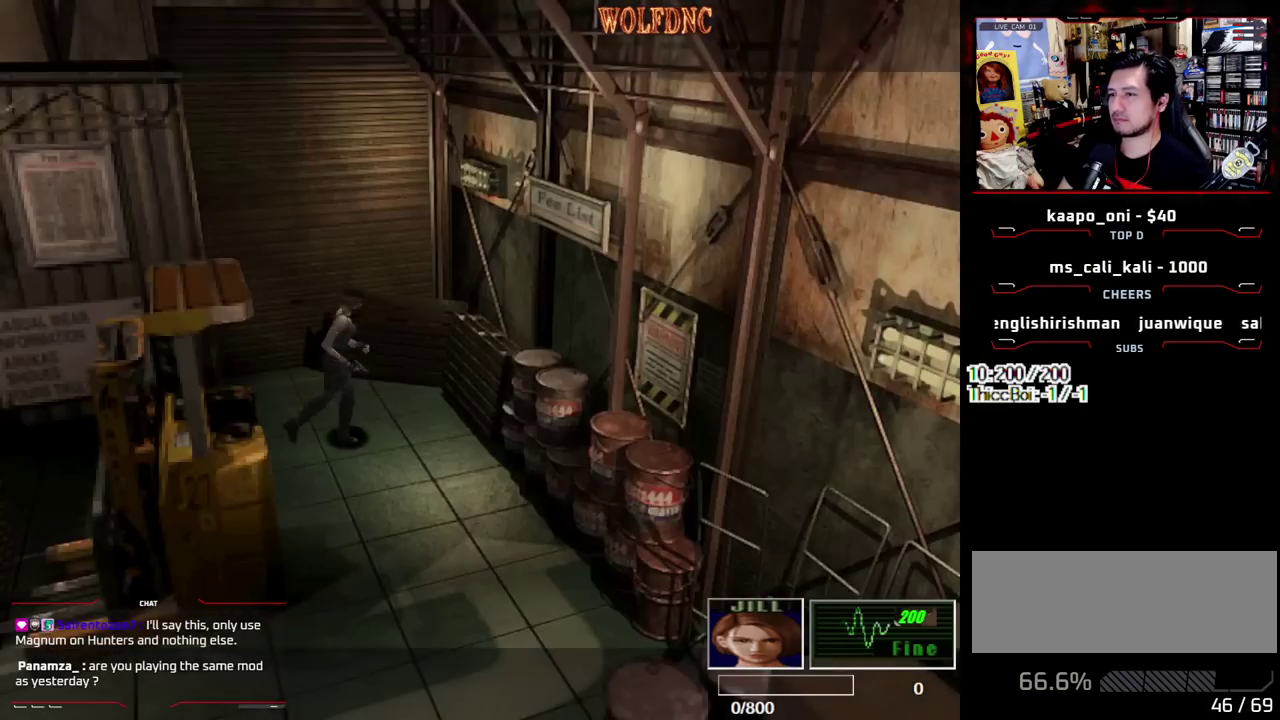
{"buttons": ["SQUARE", "DPAD_UP"], "events": [[150, "DPAD_RIGHT", "up"], [283, "DPAD_RIGHT", "down"], [467, "DPAD_RIGHT", "up"]]}
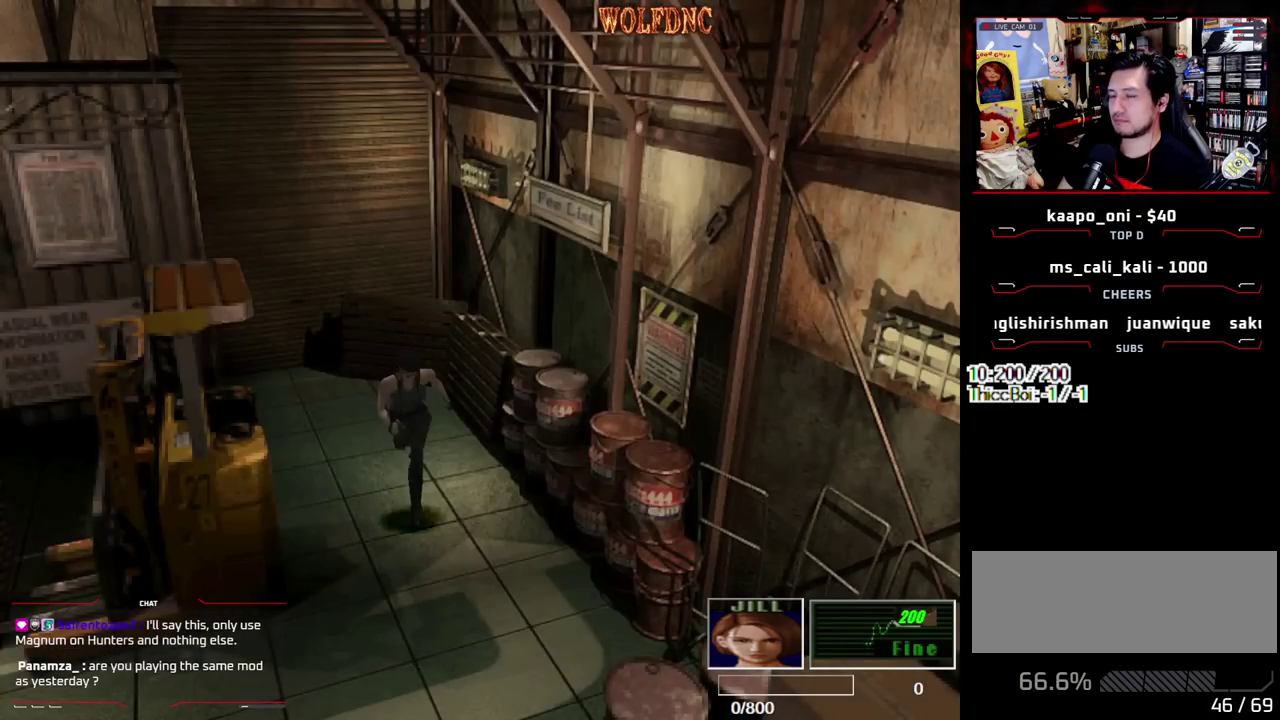
{"buttons": ["SQUARE", "DPAD_UP", "DPAD_RIGHT"], "events": [[67, "DPAD_RIGHT", "down"]]}
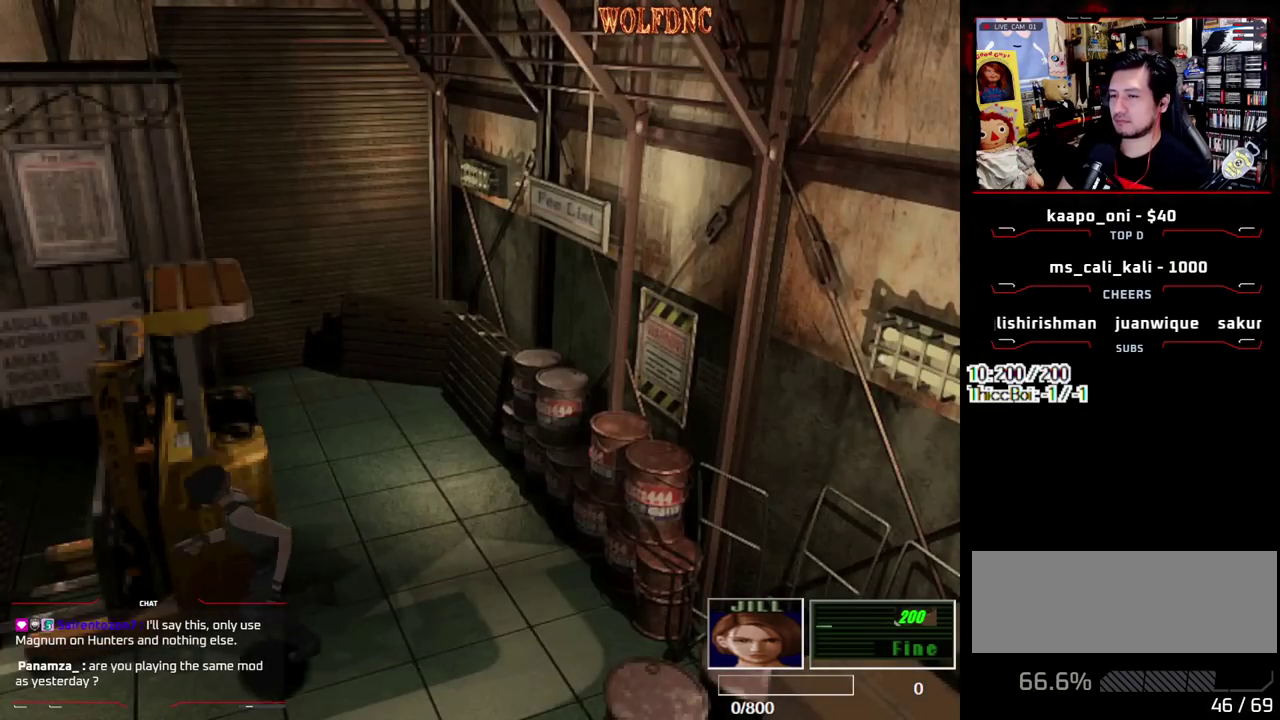
{"buttons": ["SQUARE", "DPAD_UP"], "events": [[83, "DPAD_RIGHT", "up"]]}
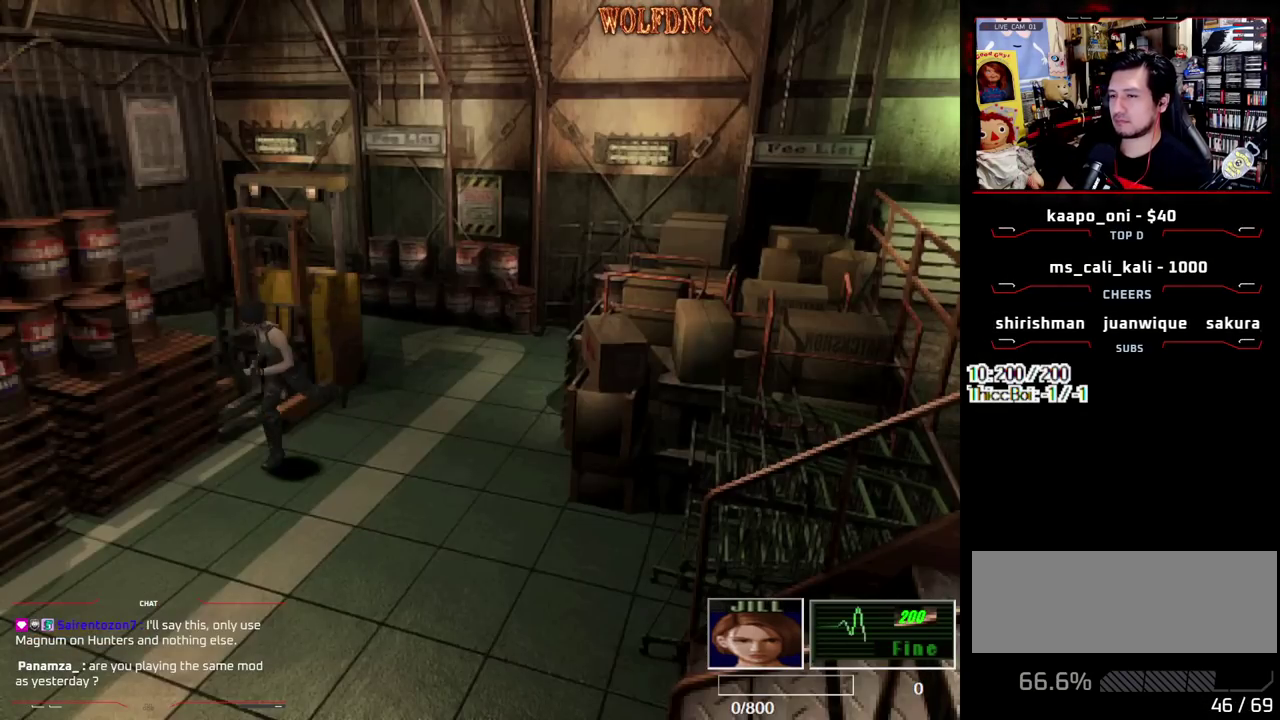
{"buttons": ["SQUARE", "DPAD_UP"], "events": []}
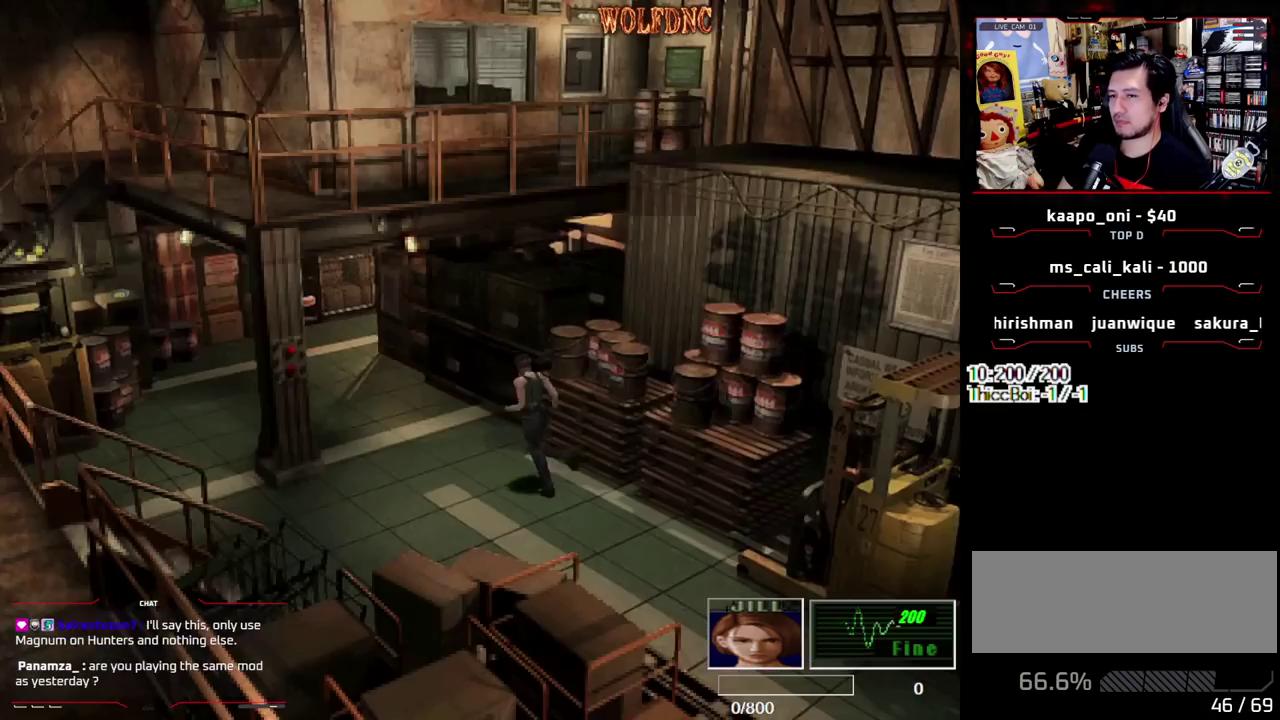
{"buttons": ["SQUARE", "DPAD_UP"], "events": []}
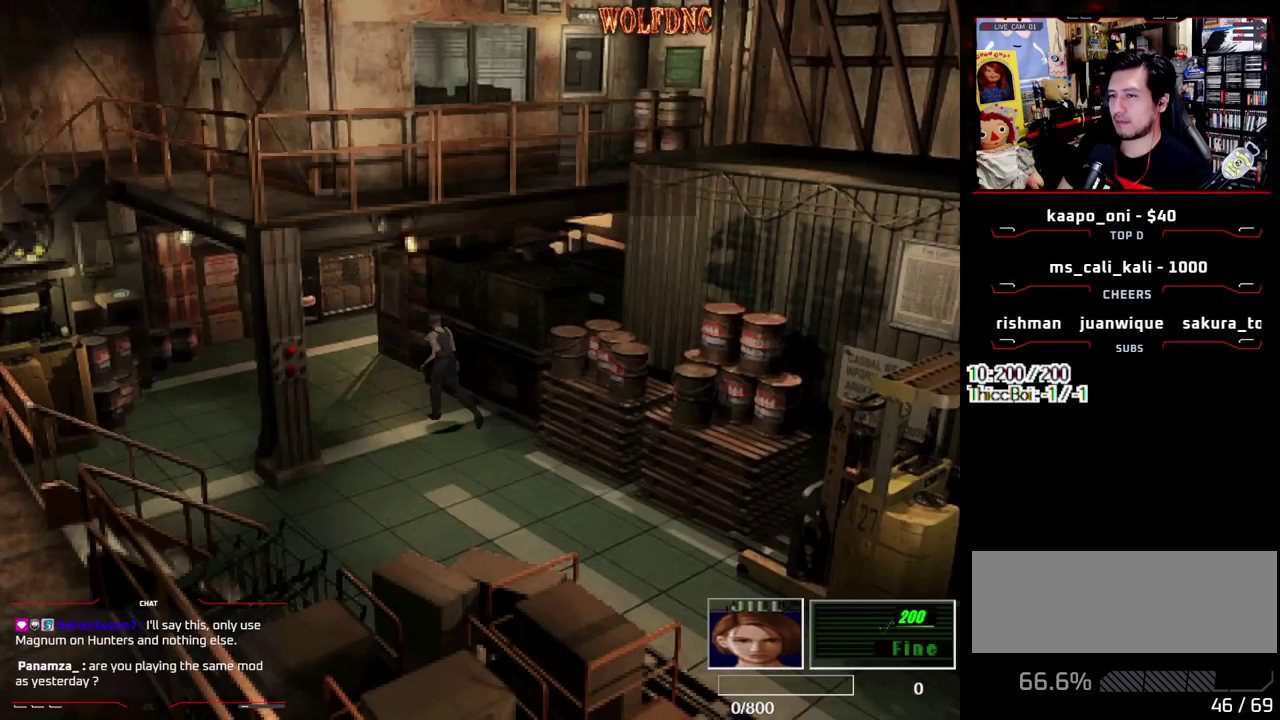
{"buttons": ["SQUARE", "DPAD_UP"], "events": []}
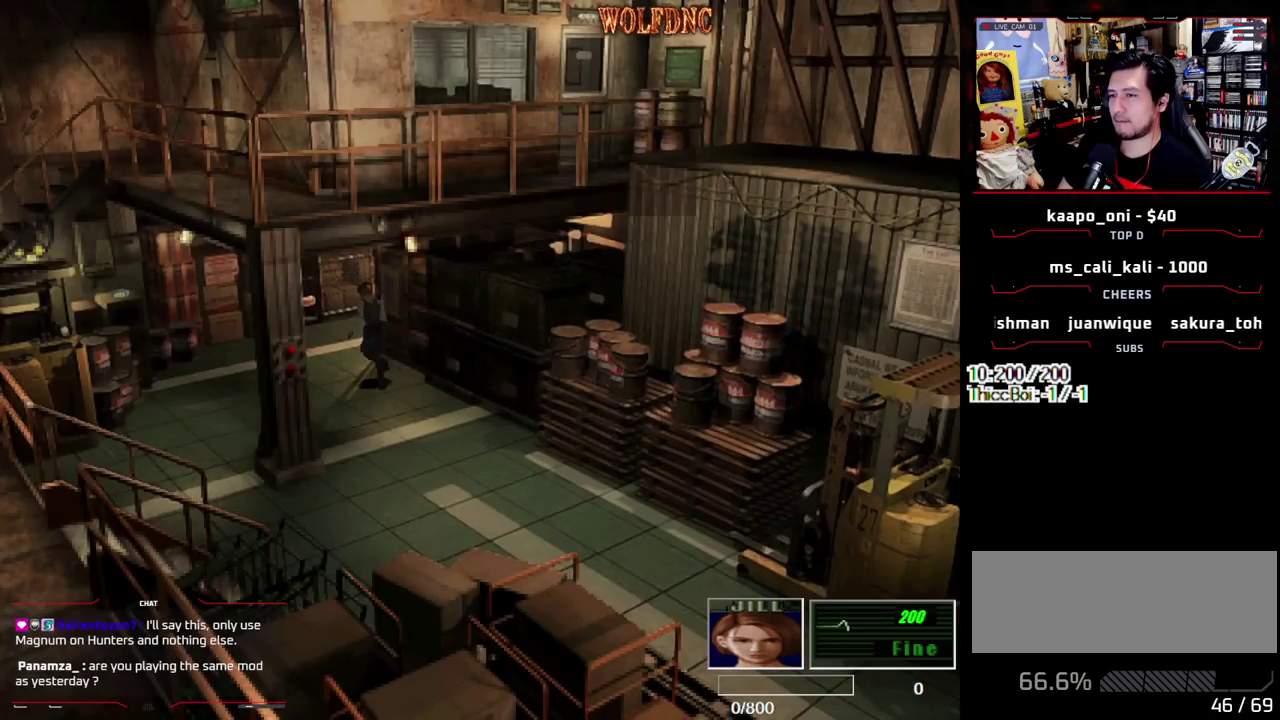
{"buttons": ["SQUARE", "DPAD_UP", "DPAD_RIGHT"], "events": [[233, "DPAD_RIGHT", "down"], [417, "DPAD_RIGHT", "up"], [467, "DPAD_RIGHT", "down"]]}
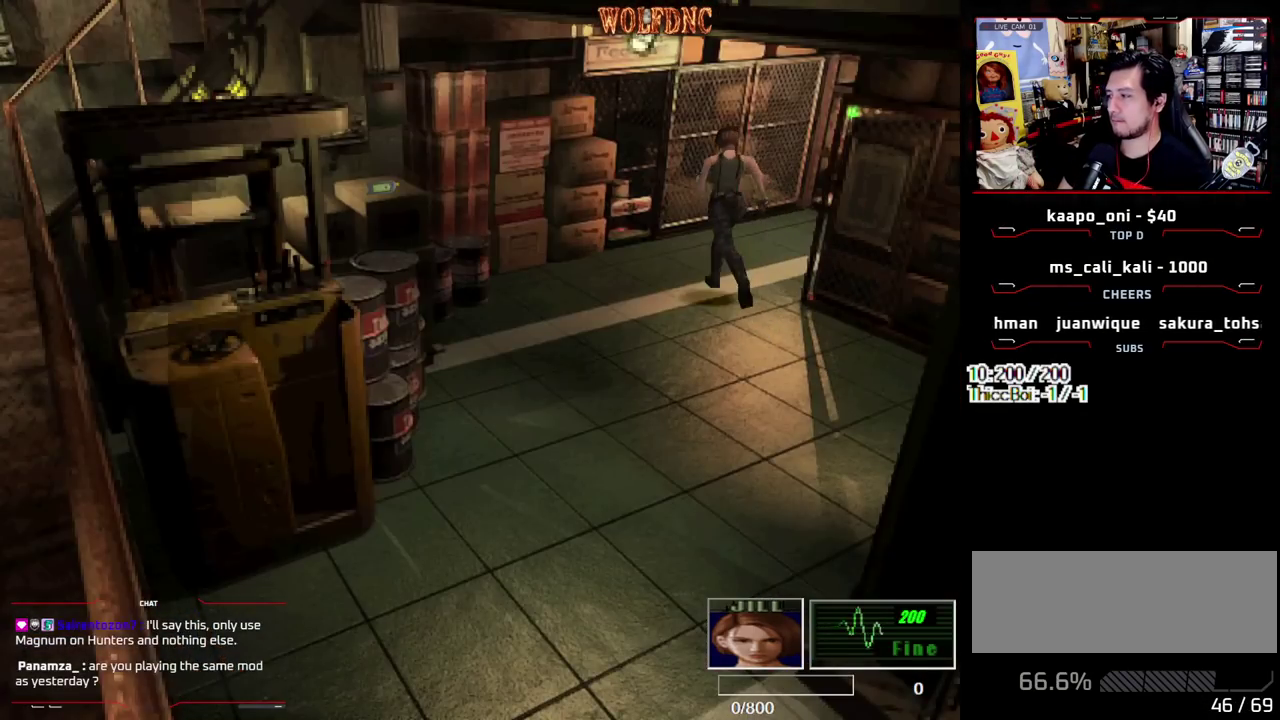
{"buttons": ["SQUARE", "DPAD_UP"], "events": [[300, "DPAD_RIGHT", "up"]]}
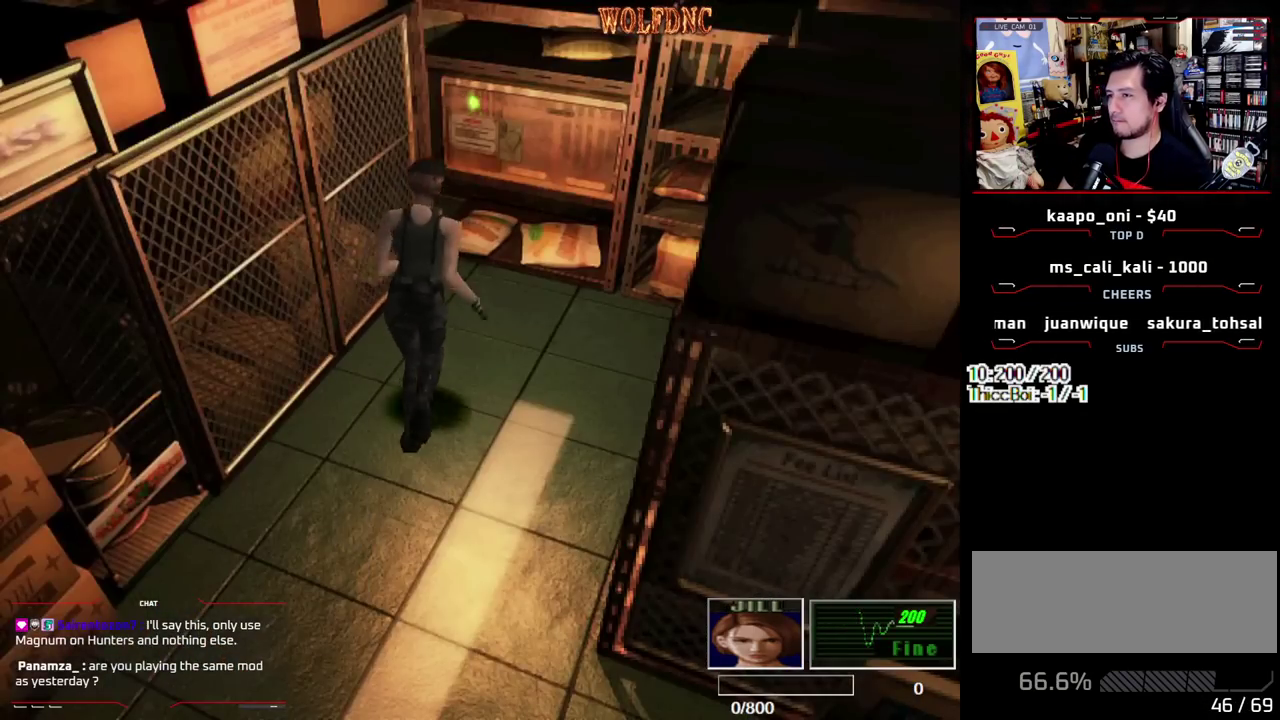
{"buttons": ["CROSS"], "events": [[317, "CROSS", "down"], [367, "DPAD_UP", "up"], [400, "CROSS", "up"], [400, "SQUARE", "up"], [450, "CROSS", "down"]]}
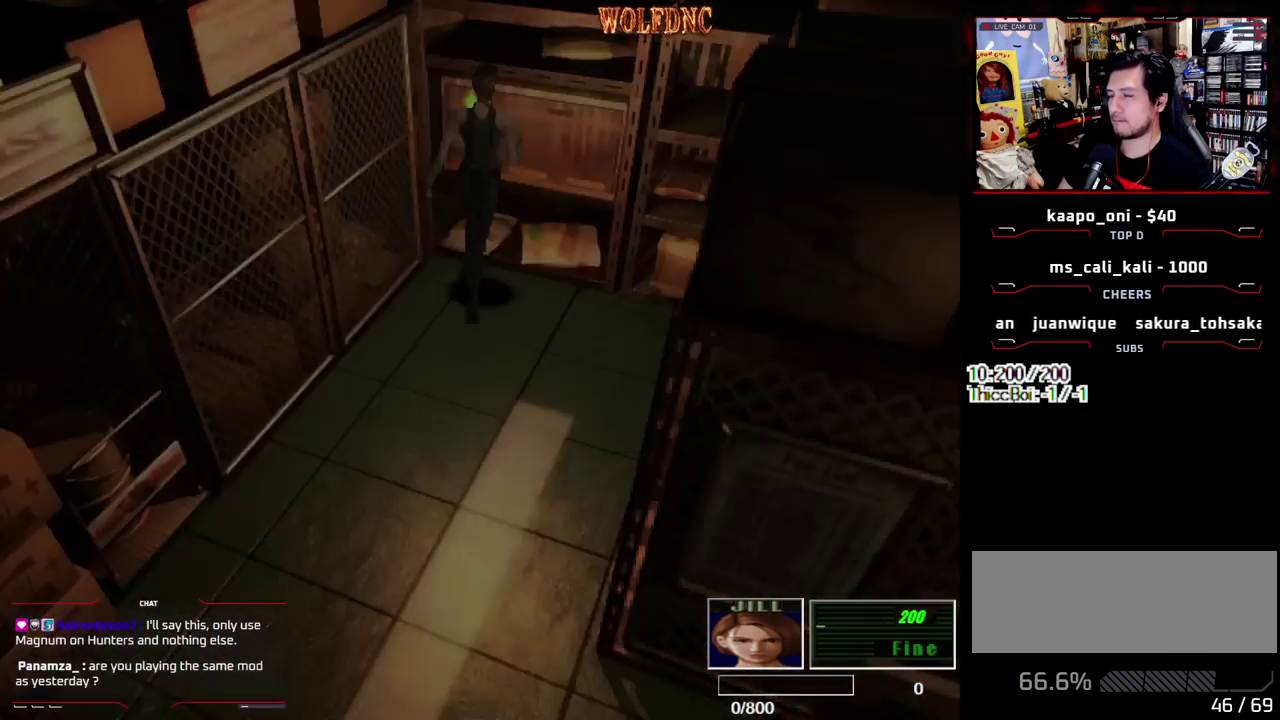
{"buttons": ["CROSS"], "events": [[50, "CROSS", "up"], [100, "CROSS", "down"], [333, "SQUARE", "down"], [417, "SQUARE", "up"]]}
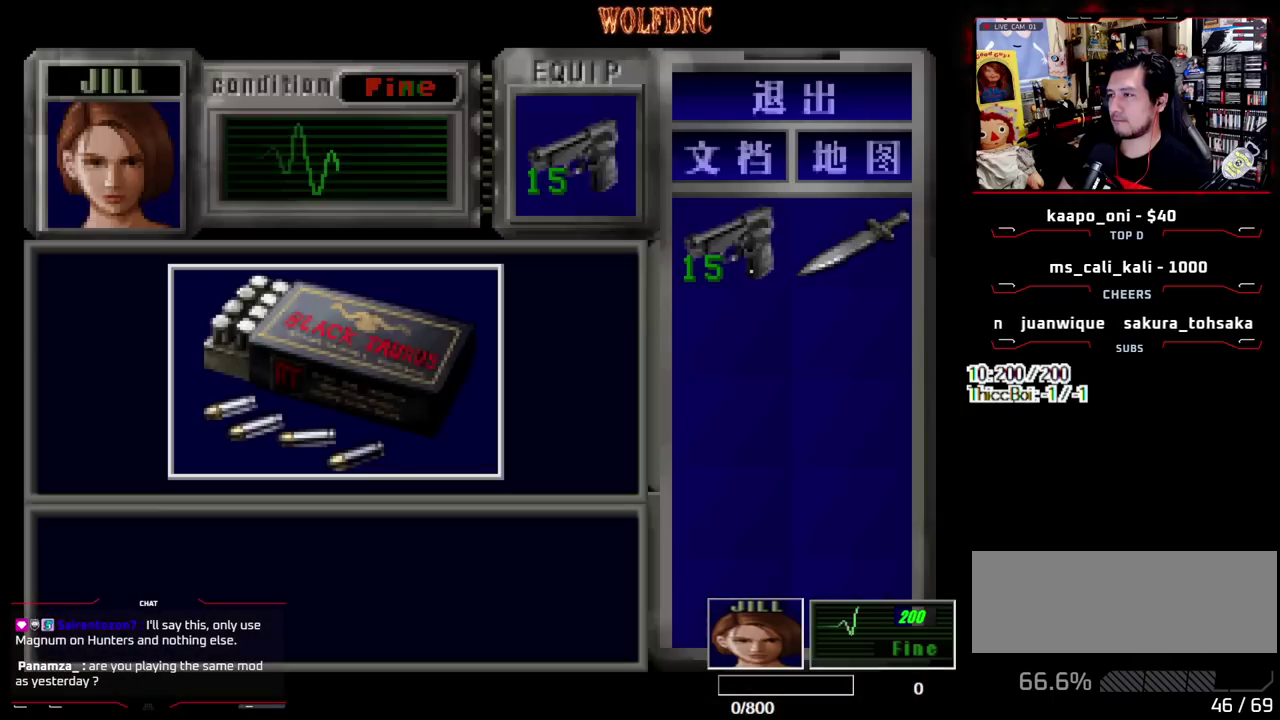
{"buttons": ["CROSS"], "events": [[17, "CROSS", "up"], [67, "CROSS", "down"], [400, "CROSS", "up"], [483, "CROSS", "down"]]}
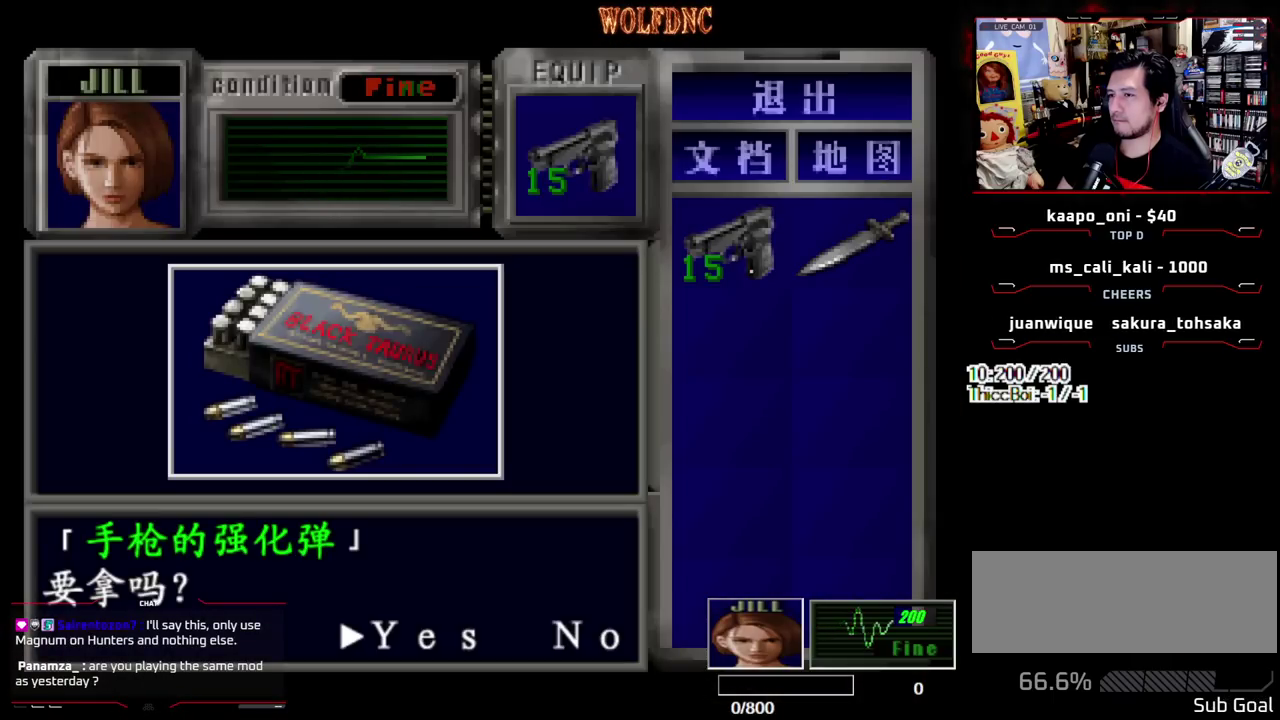
{"buttons": ["CROSS", "SQUARE", "DPAD_LEFT"], "events": [[33, "CROSS", "up"], [83, "CROSS", "down"], [417, "SQUARE", "down"], [500, "DPAD_LEFT", "down"]]}
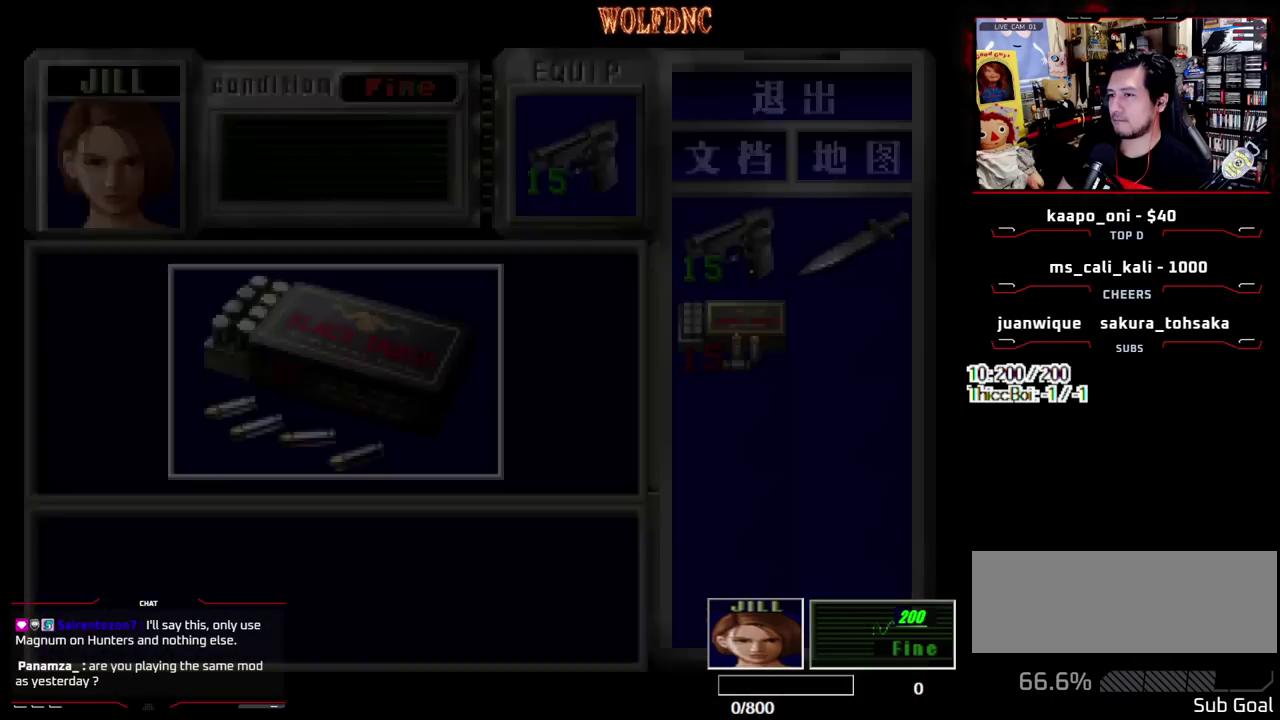
{"buttons": ["SQUARE", "DPAD_UP"], "events": [[100, "CROSS", "up"], [100, "DPAD_DOWN", "down"], [100, "SQUARE", "up"], [233, "SQUARE", "down"], [283, "DPAD_DOWN", "up"], [333, "SQUARE", "up"], [383, "DPAD_LEFT", "up"], [383, "DPAD_UP", "down"], [467, "SQUARE", "down"]]}
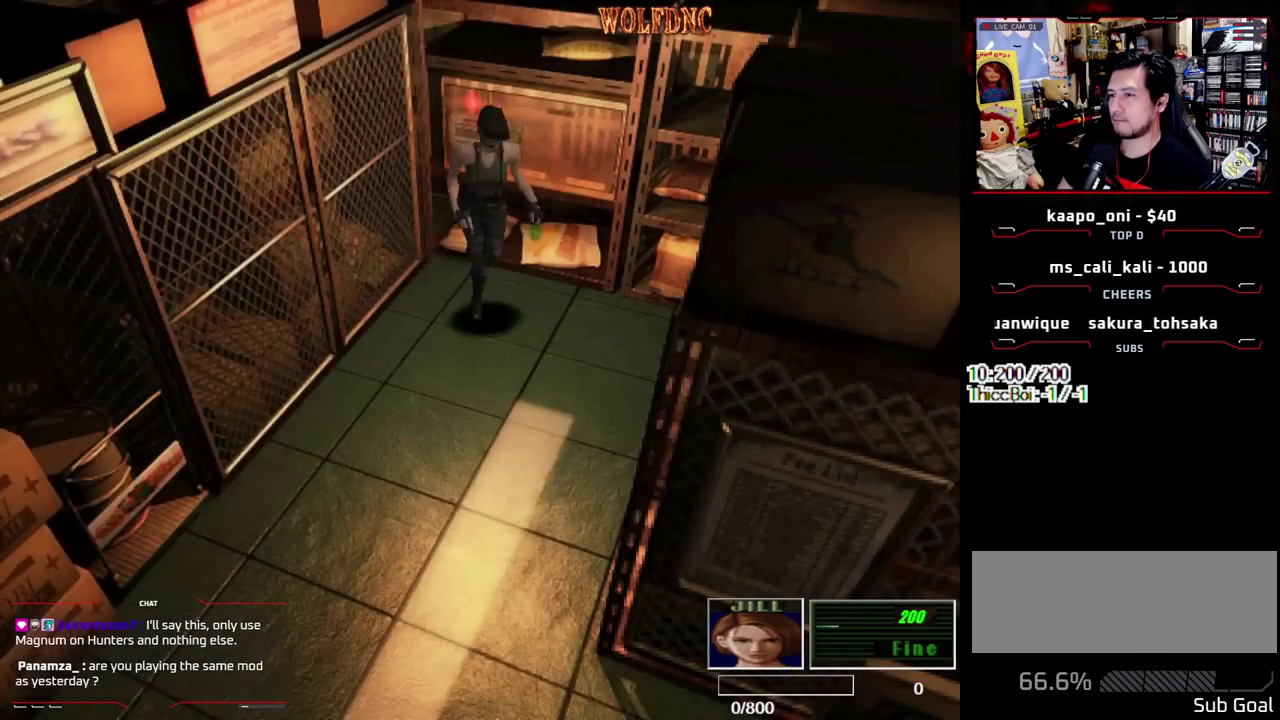
{"buttons": ["SQUARE", "DPAD_UP"], "events": []}
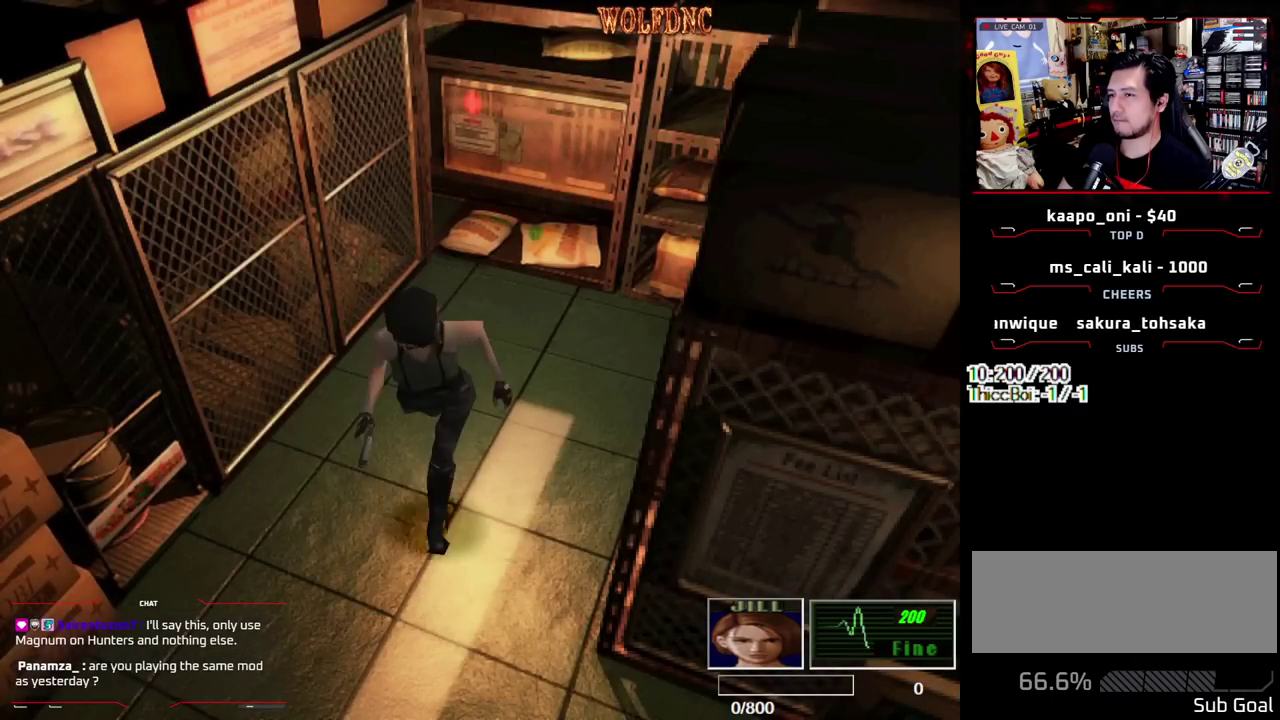
{"buttons": ["SQUARE", "DPAD_UP"], "events": [[33, "DPAD_RIGHT", "down"], [133, "DPAD_RIGHT", "up"], [317, "DPAD_RIGHT", "down"], [400, "DPAD_RIGHT", "up"]]}
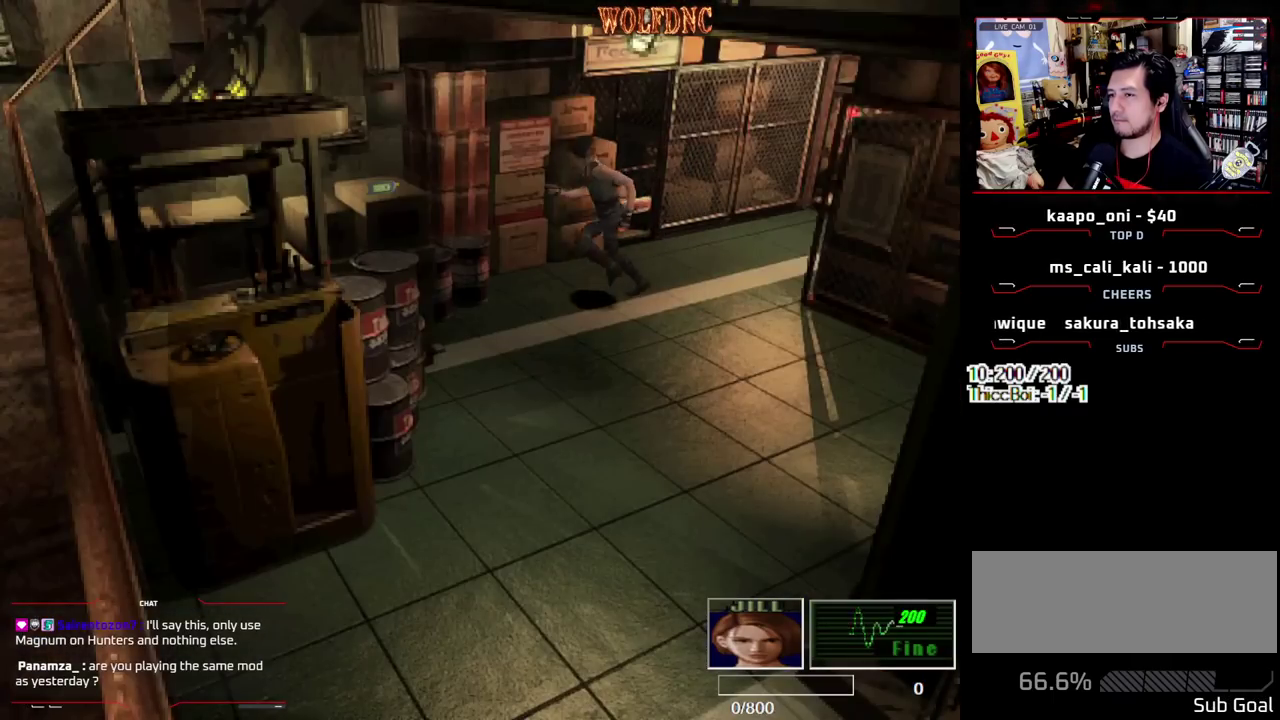
{"buttons": [], "events": [[150, "CROSS", "down"], [183, "DPAD_RIGHT", "down"], [233, "CROSS", "up"], [283, "CROSS", "down"], [383, "DPAD_RIGHT", "up"], [383, "DPAD_UP", "up"], [417, "SQUARE", "up"], [467, "CROSS", "up"]]}
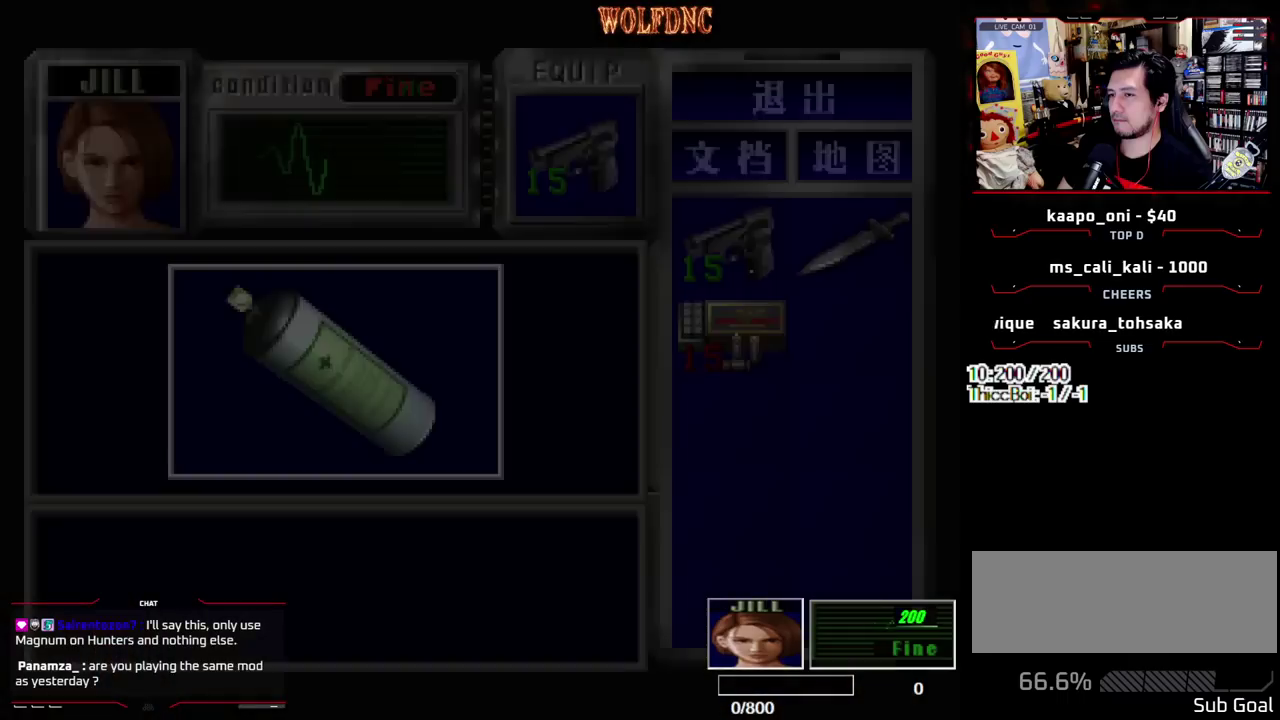
{"buttons": ["CROSS"], "events": [[67, "CROSS", "down"], [117, "CROSS", "up"], [167, "CROSS", "down"]]}
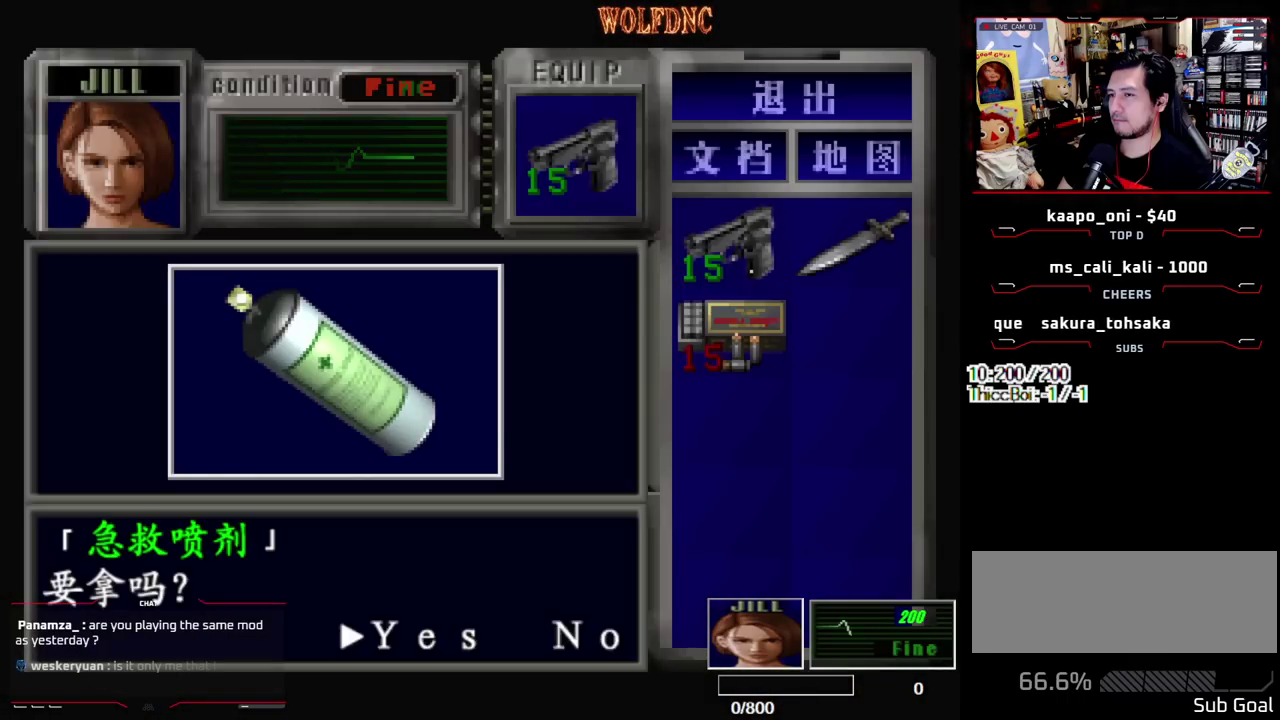
{"buttons": ["CROSS", "SQUARE", "DPAD_RIGHT"], "events": [[83, "CROSS", "up"], [133, "CROSS", "down"], [367, "DPAD_RIGHT", "down"], [400, "SQUARE", "down"]]}
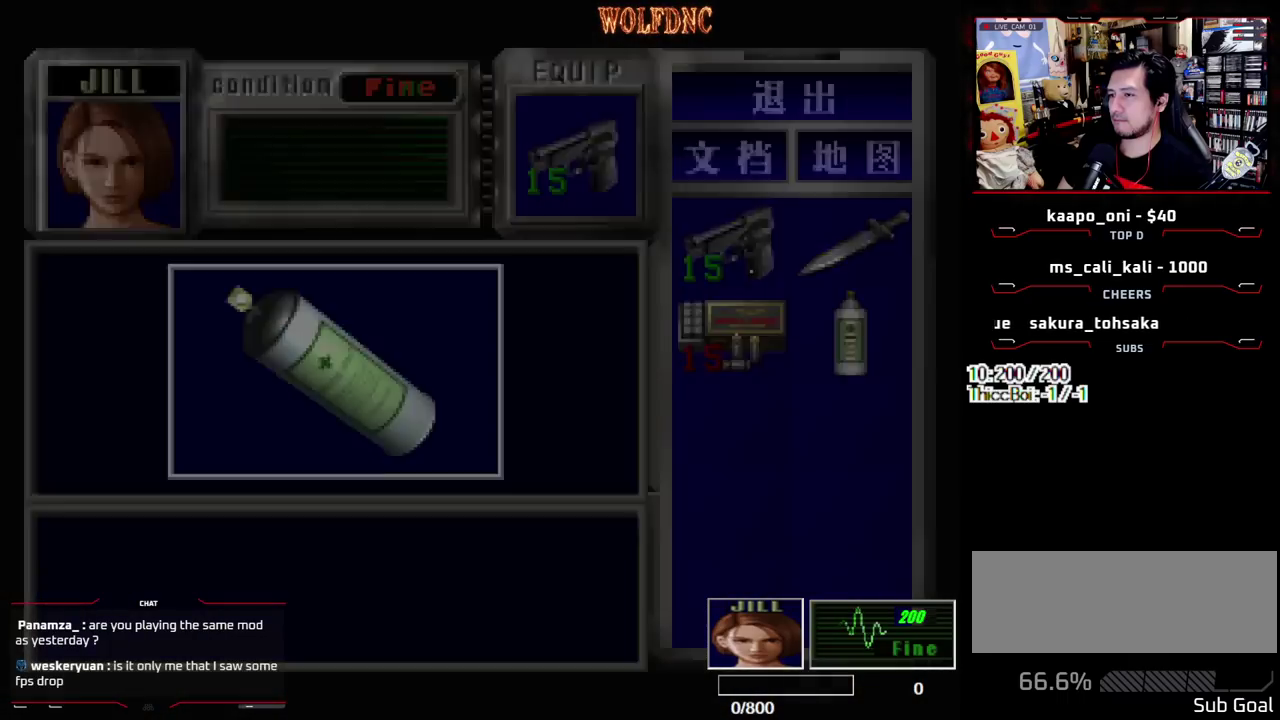
{"buttons": ["SQUARE", "DPAD_UP", "DPAD_RIGHT"], "events": [[50, "CROSS", "up"], [50, "SQUARE", "up"], [100, "DPAD_DOWN", "down"], [233, "SQUARE", "down"], [333, "DPAD_DOWN", "up"], [333, "SQUARE", "up"], [467, "DPAD_UP", "down"], [467, "SQUARE", "down"]]}
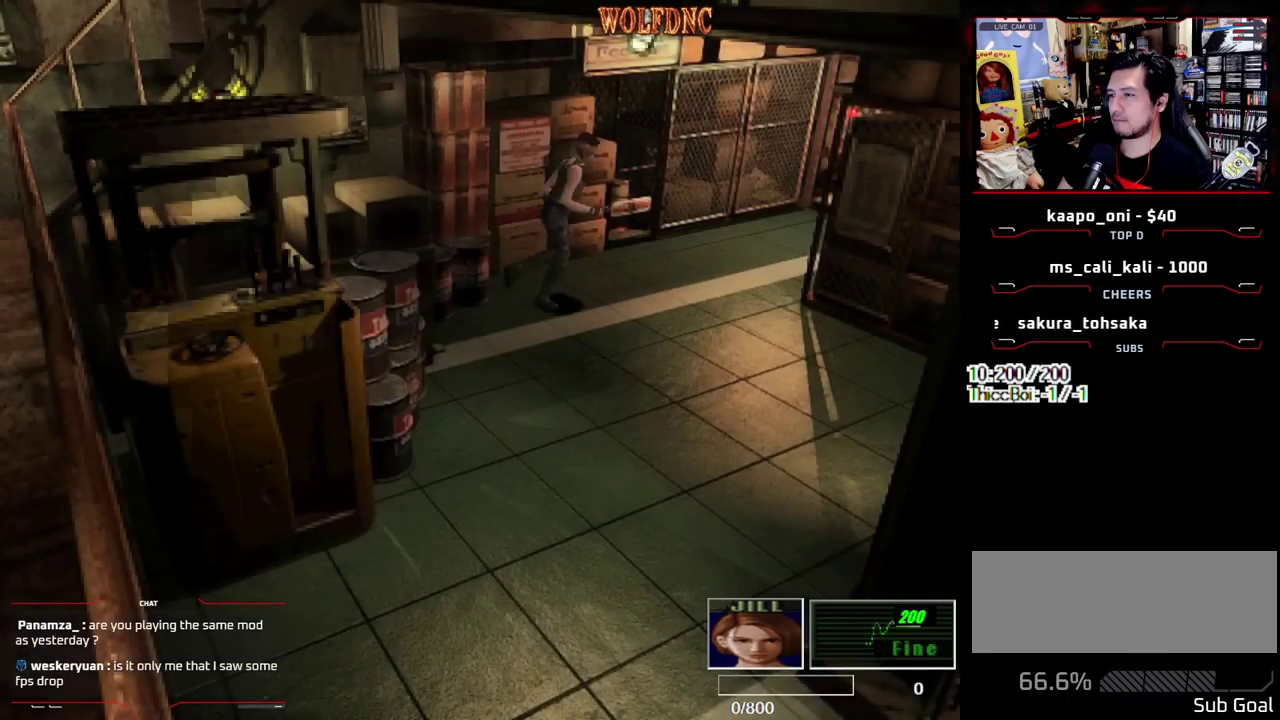
{"buttons": ["SQUARE", "DPAD_UP"], "events": [[400, "DPAD_RIGHT", "up"]]}
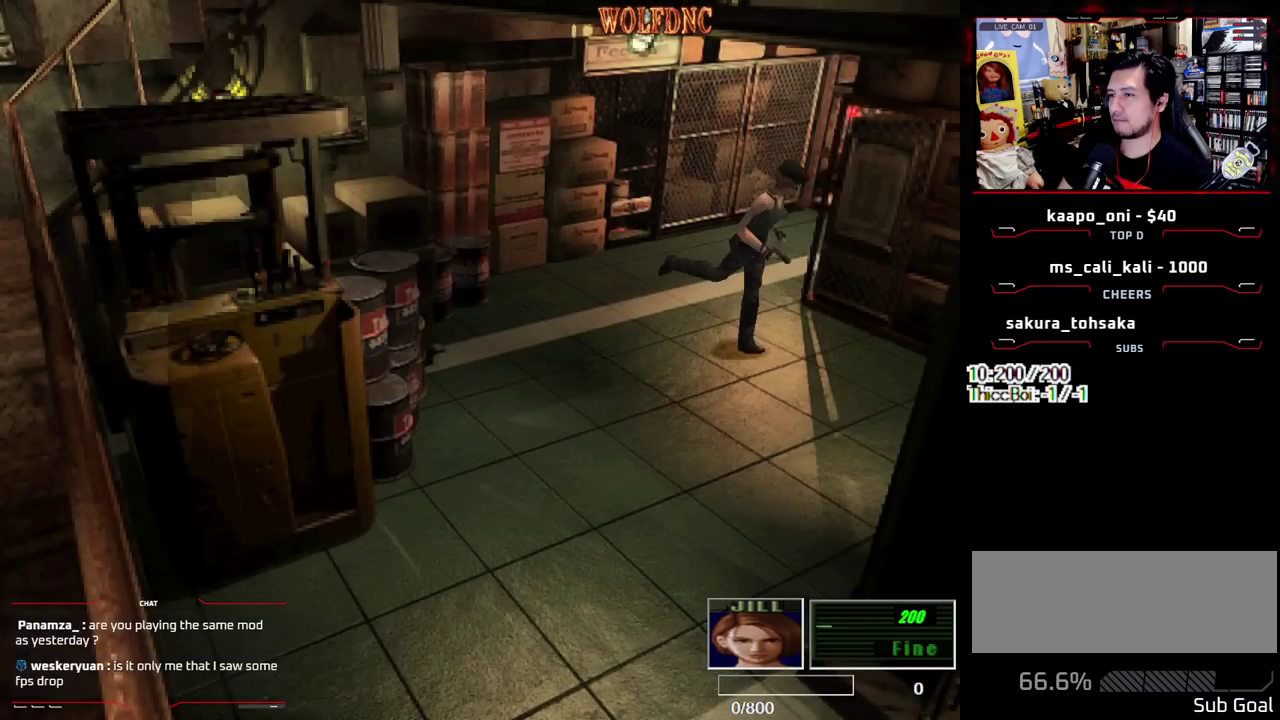
{"buttons": ["SQUARE", "DPAD_UP"], "events": [[133, "DPAD_RIGHT", "down"], [217, "DPAD_RIGHT", "up"]]}
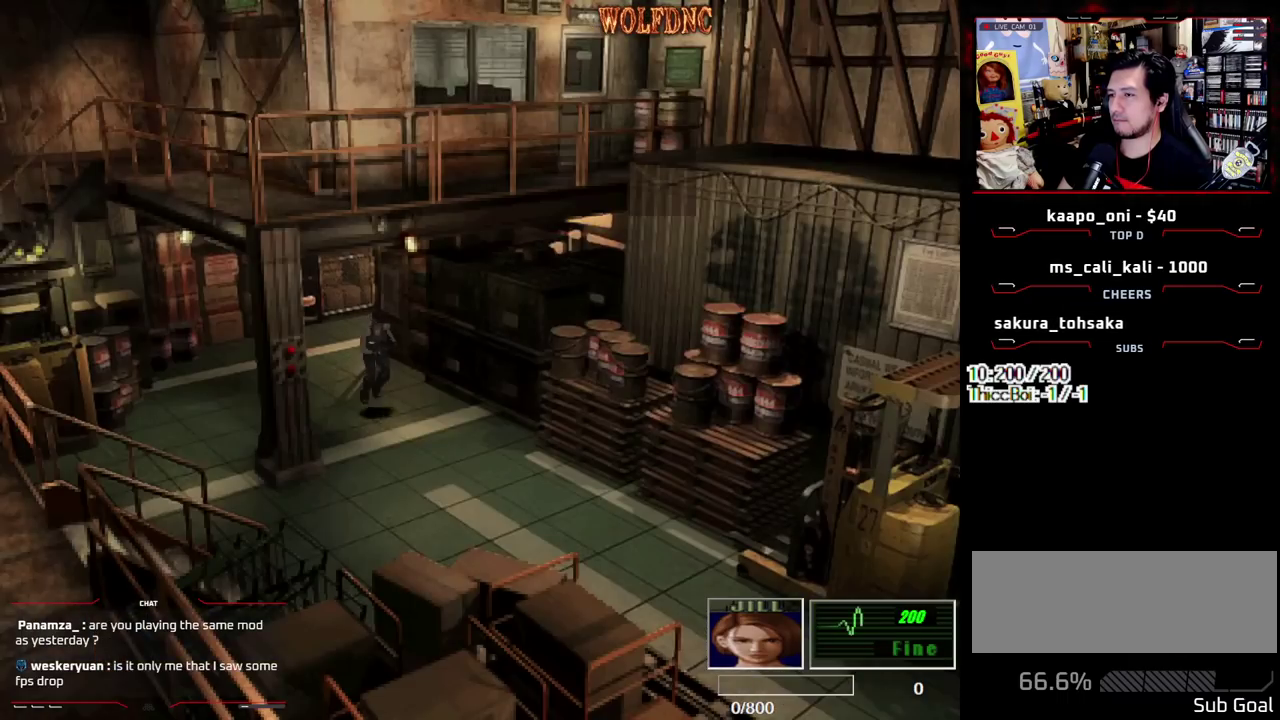
{"buttons": ["SQUARE", "DPAD_UP", "DPAD_RIGHT"], "events": [[183, "DPAD_RIGHT", "down"]]}